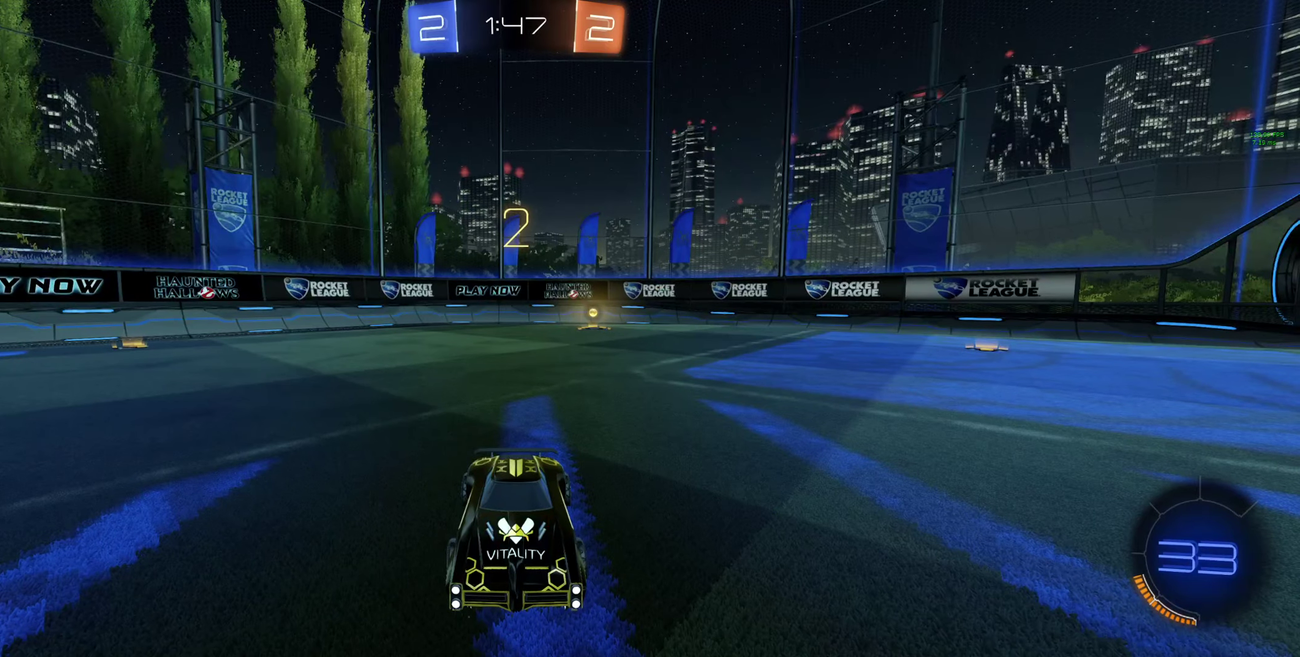
Gameplay with a controller (Xbox layout); each line is a JSON object with the inputs held at the frame after it. "events" lists button and stick changes between this image and that frame as [ms after this image, input, new state], when the widget could be followed in between.
{"buttons": ["X", "L2"], "left_stick": "center", "right_stick": "center"}
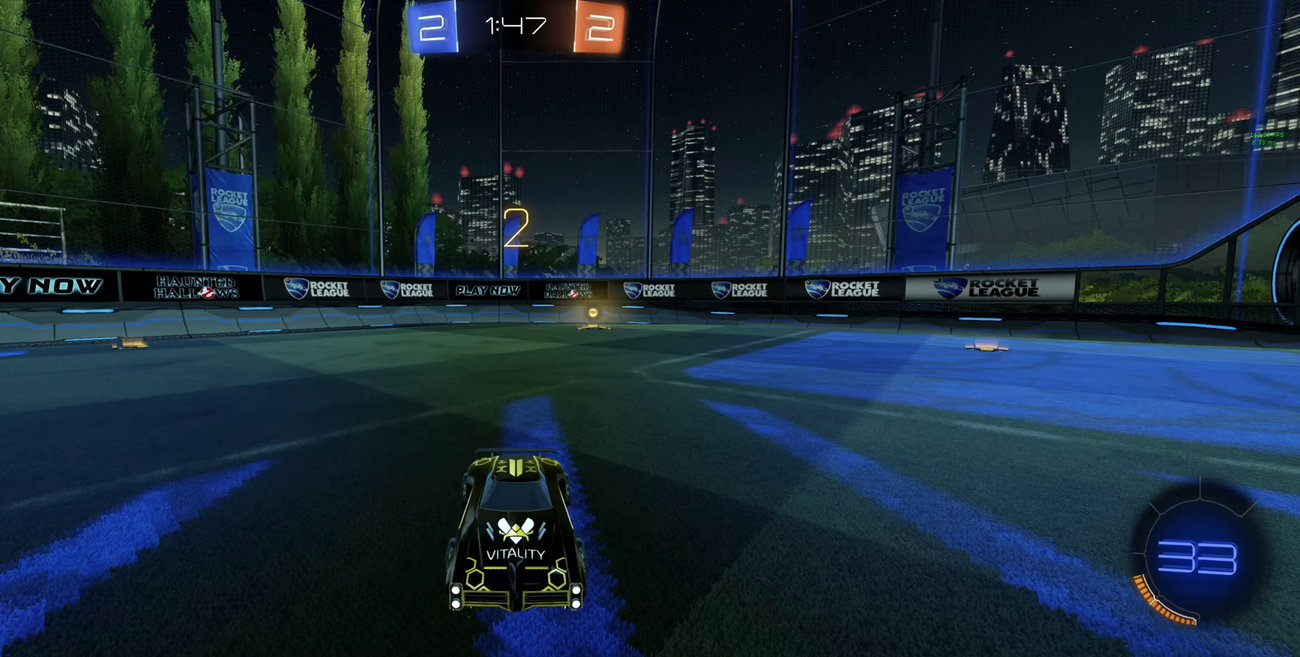
{"buttons": ["L2"], "left_stick": "center", "right_stick": "center", "events": [[300, "X", "up"]]}
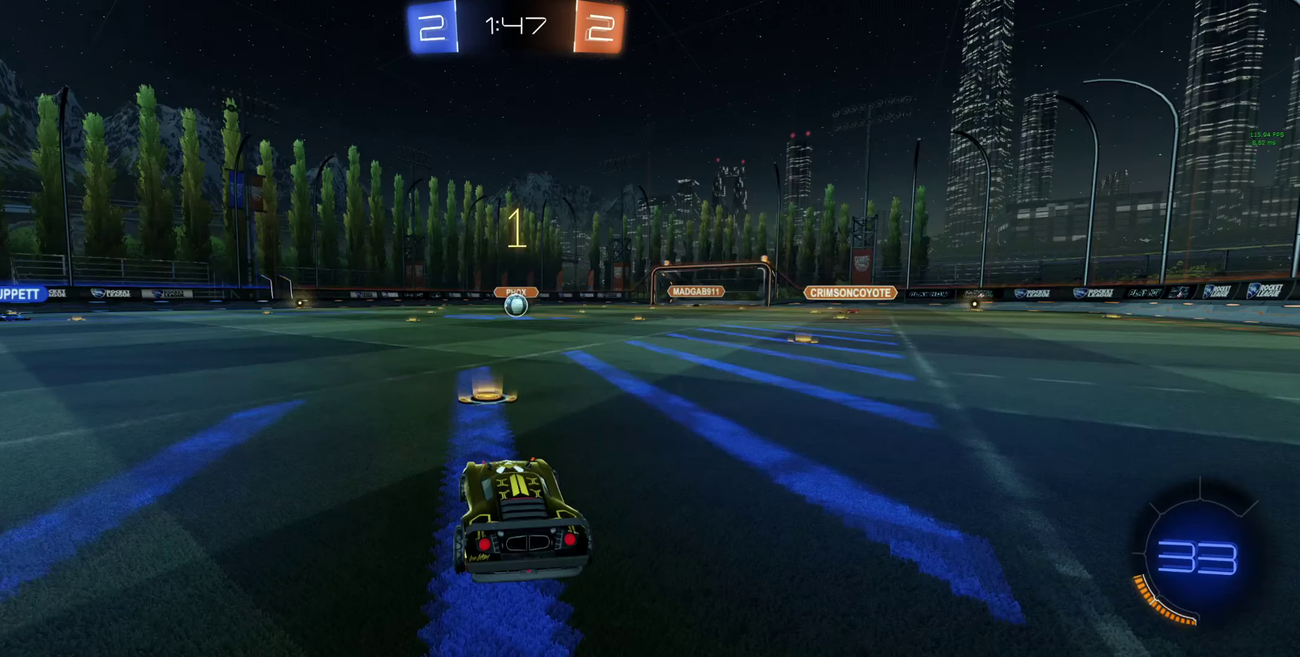
{"buttons": ["X", "L2"], "left_stick": "center", "right_stick": "center", "events": [[67, "X", "down"]]}
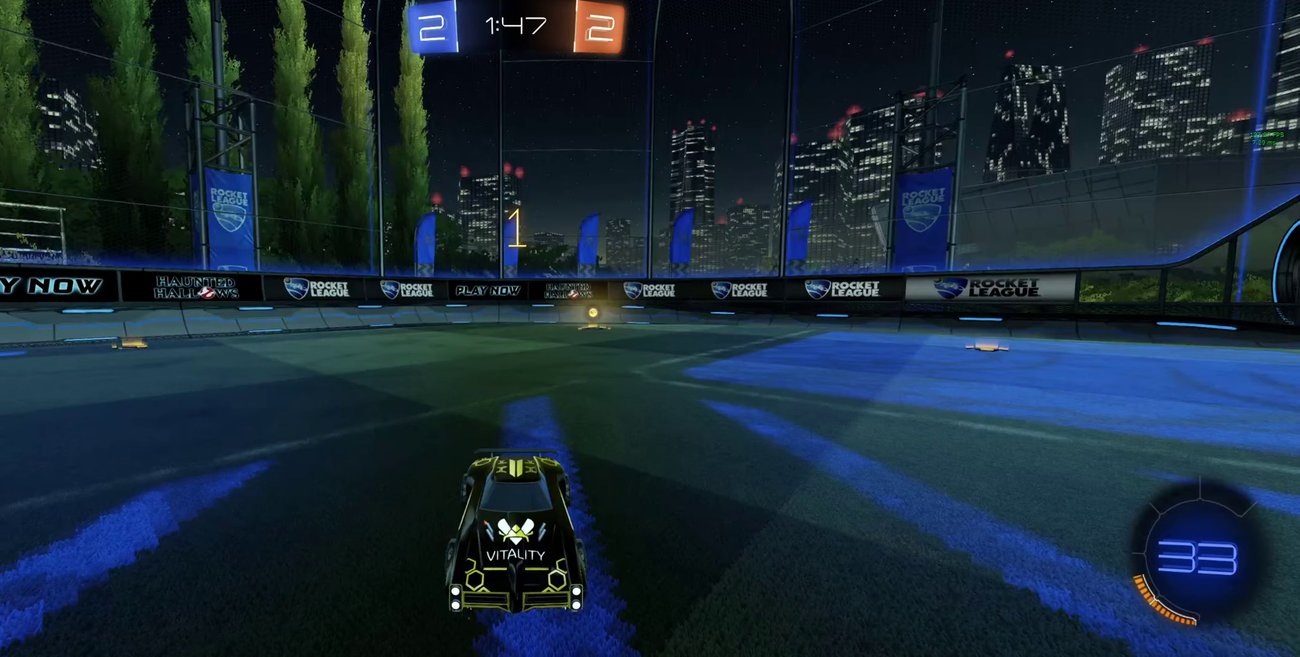
{"buttons": ["X", "L2"], "left_stick": "center", "right_stick": "center", "events": [[334, "left_stick", "left"], [400, "left_stick", "up-left"], [467, "left_stick", "center"]]}
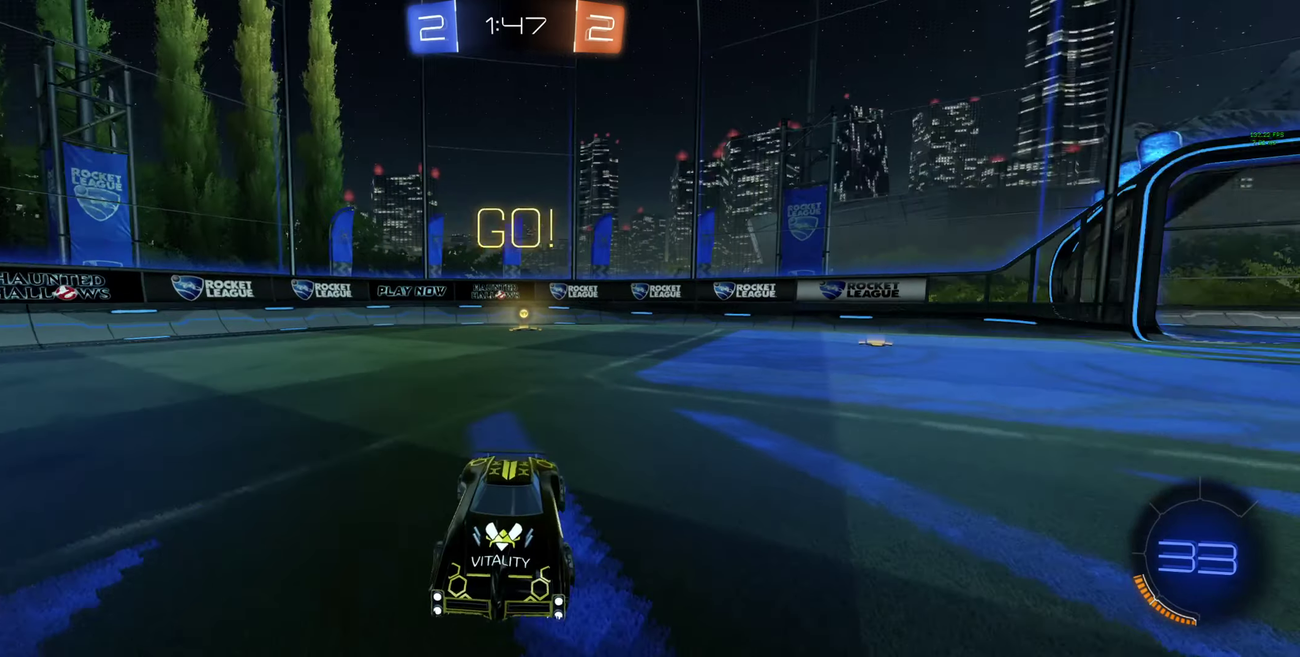
{"buttons": ["A", "L2"], "left_stick": "down", "right_stick": "center", "events": [[167, "X", "up"], [300, "left_stick", "down"], [467, "A", "down"]]}
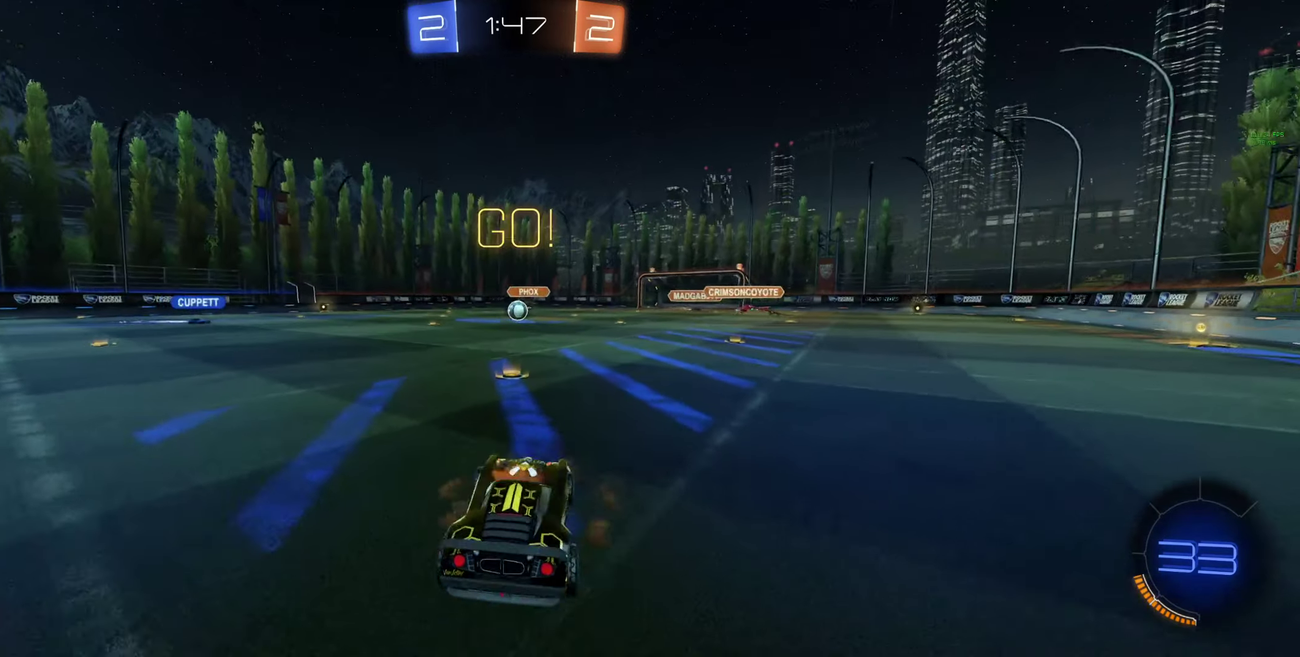
{"buttons": ["Y", "R2", "L3"], "left_stick": "up", "right_stick": "center", "events": [[100, "A", "up"], [267, "L2", "up"], [267, "R2", "down"], [267, "left_stick", "up"], [334, "L3", "down"], [334, "Y", "down"], [367, "Y", "up"], [467, "Y", "down"]]}
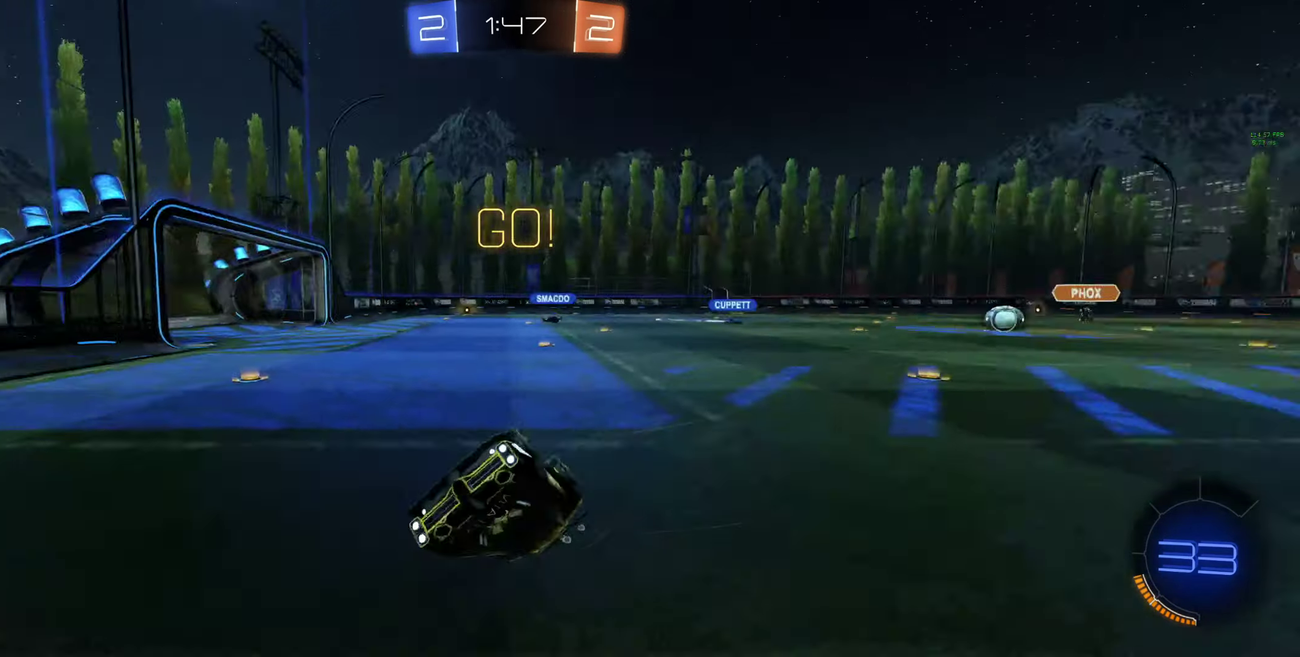
{"buttons": [], "left_stick": "right", "right_stick": "center"}
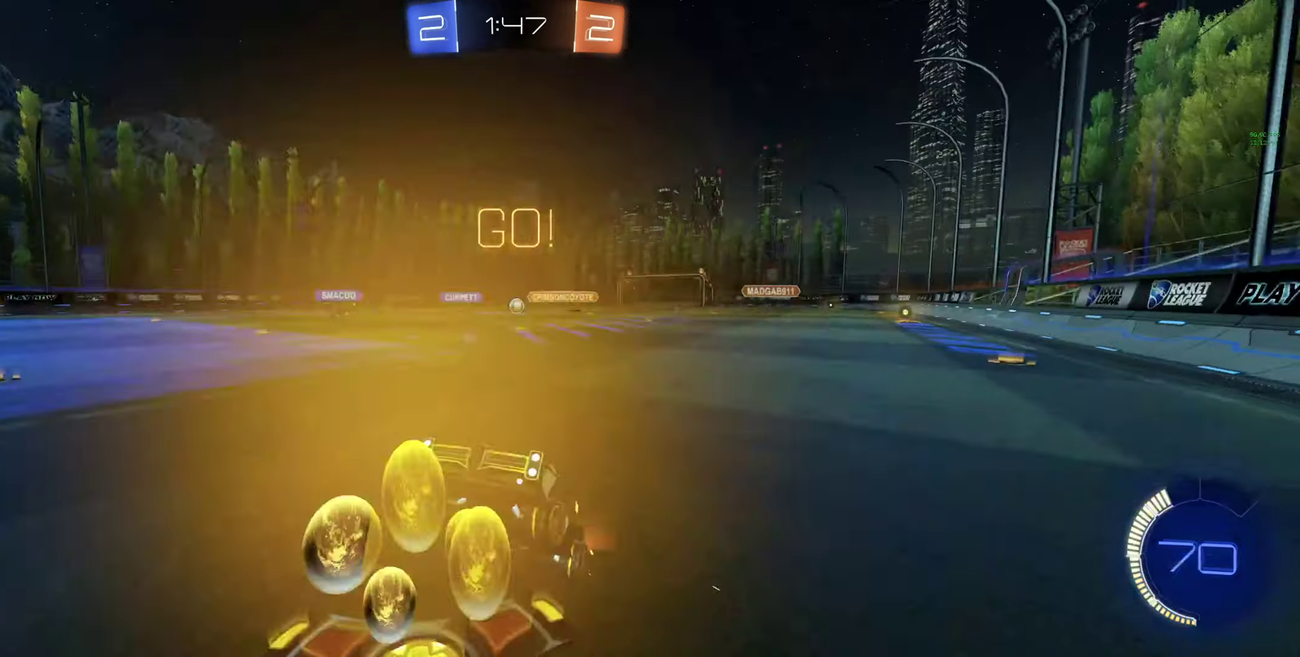
{"buttons": ["R2"], "left_stick": "right", "right_stick": "center", "events": [[134, "L1", "down"], [200, "L1", "up"], [367, "L1", "down"], [367, "R2", "down"], [434, "L1", "up"]]}
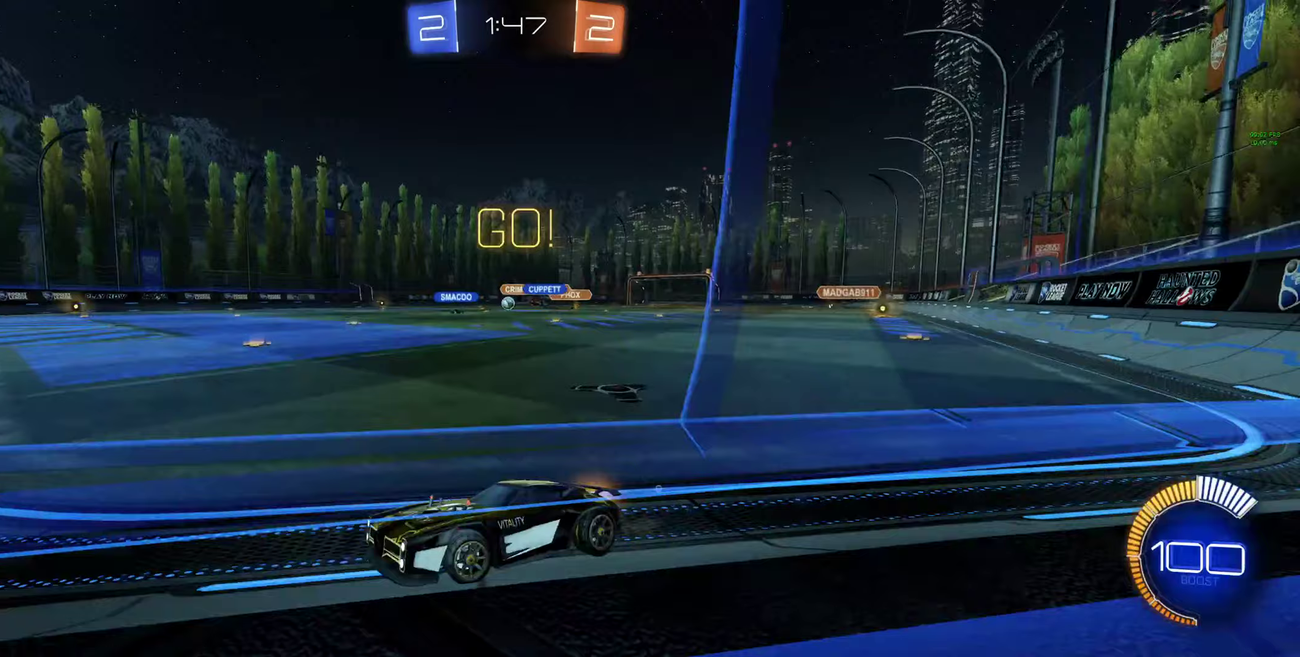
{"buttons": ["R2"], "left_stick": "up", "right_stick": "center", "events": [[500, "left_stick", "up"]]}
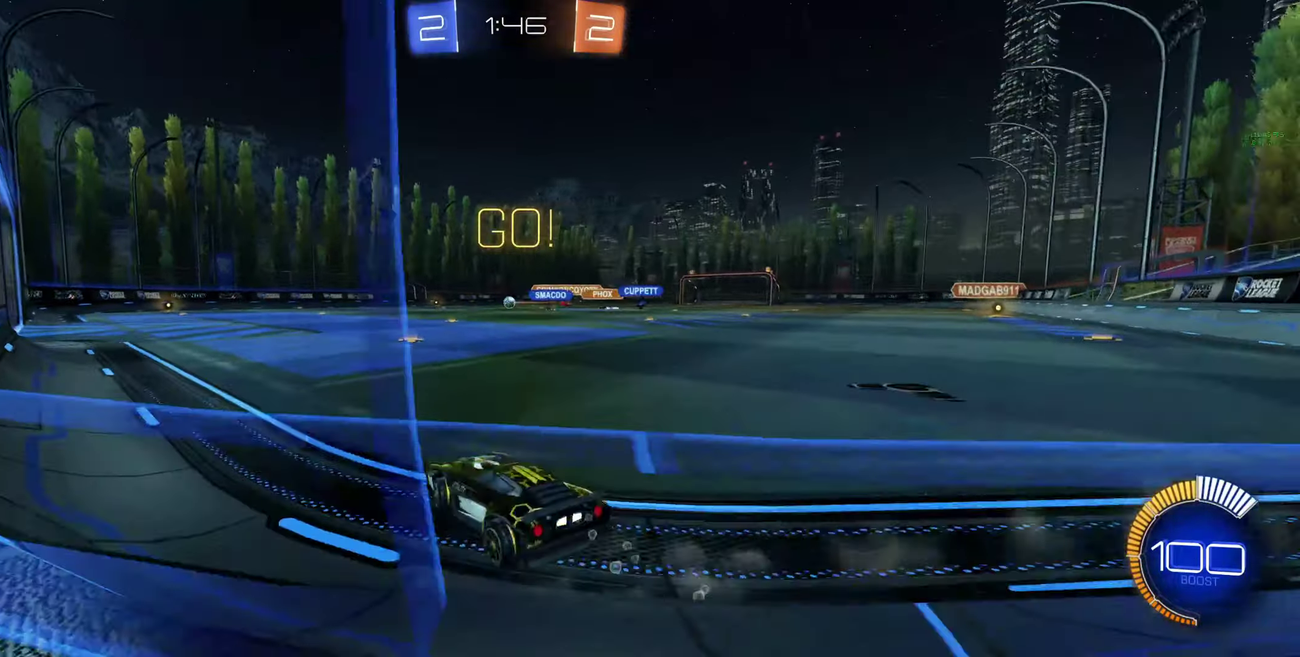
{"buttons": ["Y", "R2"], "left_stick": "center", "right_stick": "center", "events": [[100, "A", "down"], [267, "A", "up"], [300, "left_stick", "center"], [500, "Y", "down"]]}
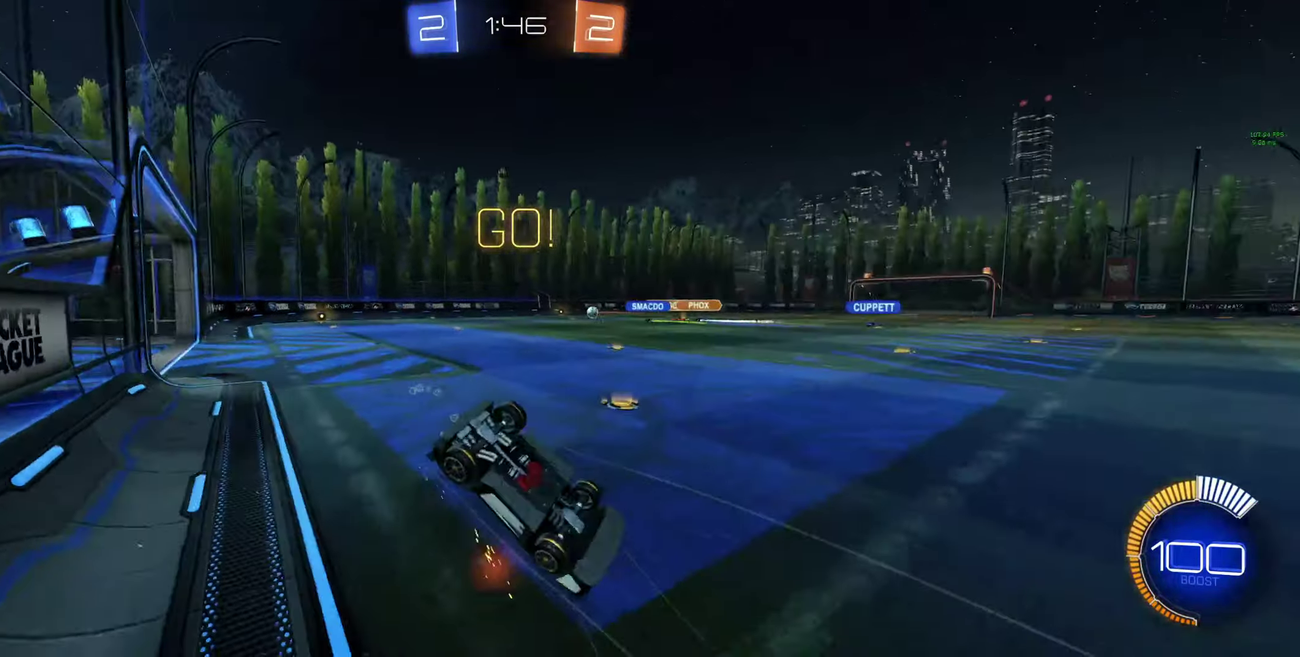
{"buttons": ["R2"], "left_stick": "left", "right_stick": "center", "events": [[67, "Y", "up"], [167, "R2", "up"], [333, "R2", "down"], [467, "left_stick", "left"]]}
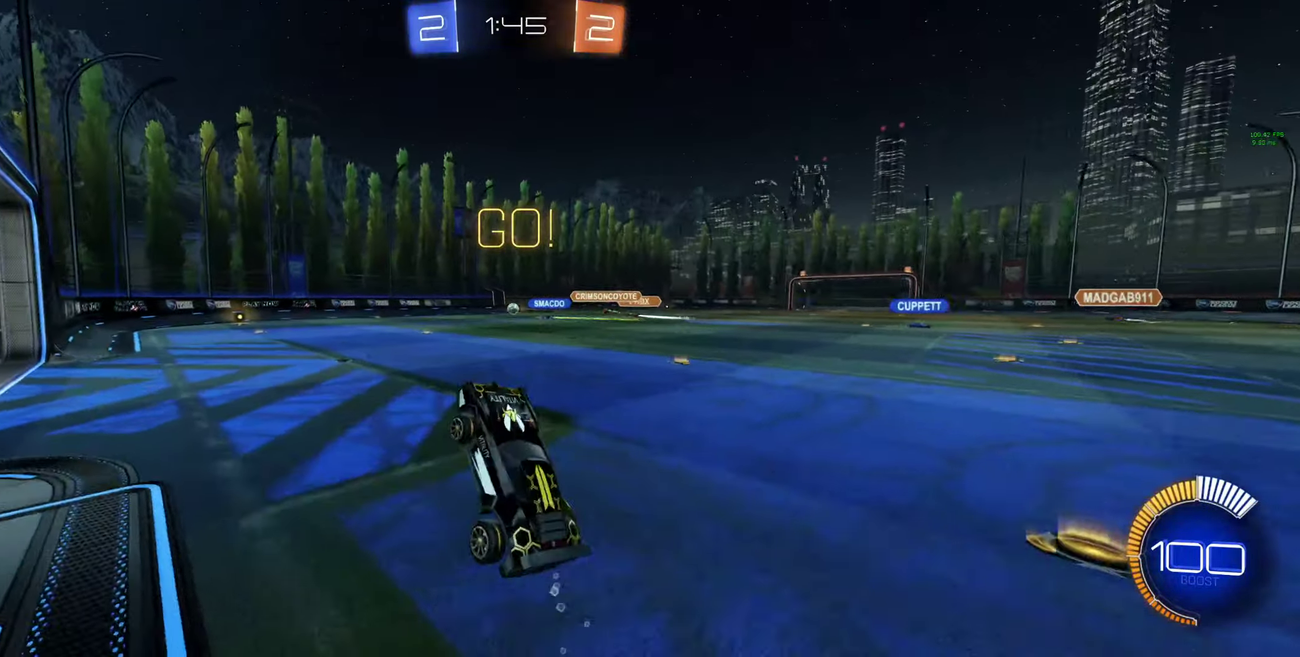
{"buttons": ["R2"], "left_stick": "left", "right_stick": "center", "events": []}
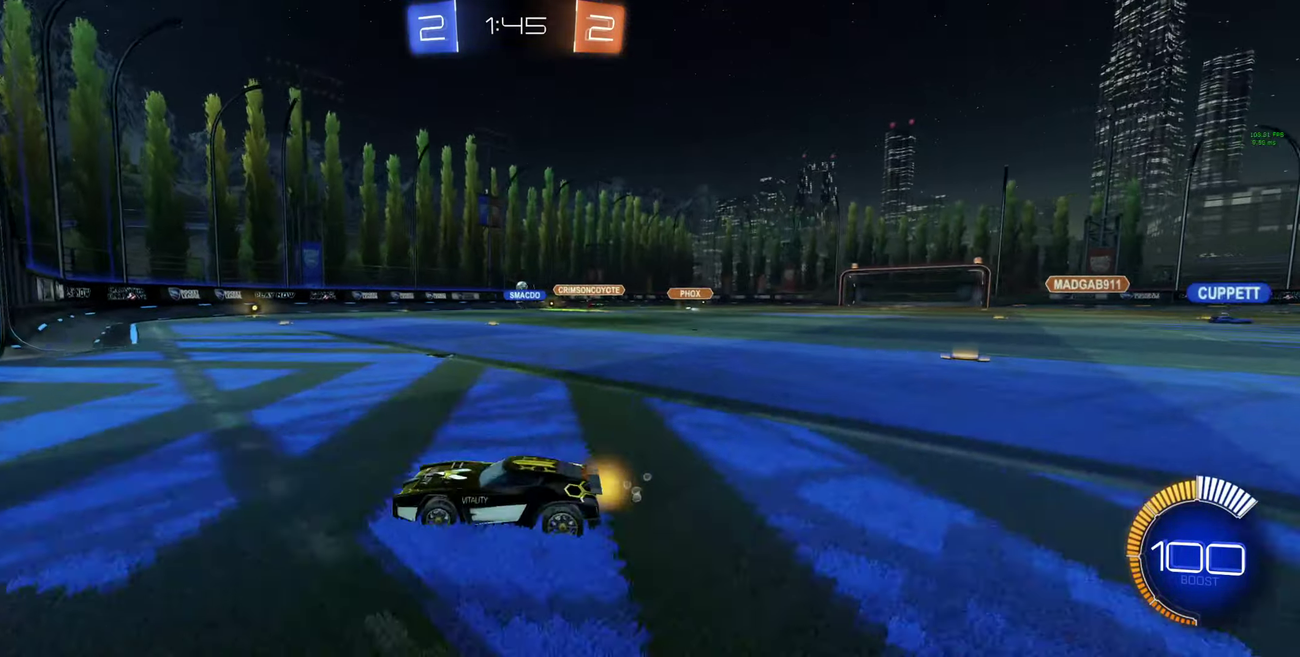
{"buttons": ["R2"], "left_stick": "right", "right_stick": "center", "events": [[67, "left_stick", "center"], [133, "left_stick", "right"], [200, "L1", "down"], [267, "L1", "up"]]}
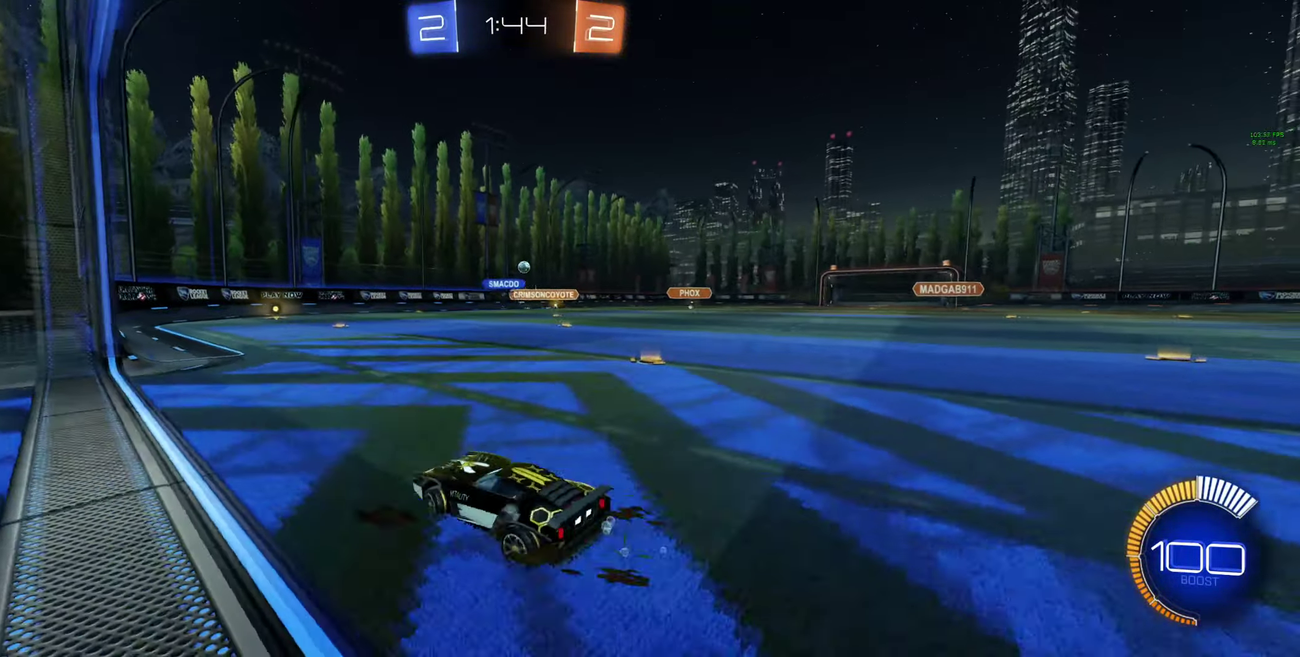
{"buttons": ["R2"], "left_stick": "center", "right_stick": "center", "events": [[433, "left_stick", "center"]]}
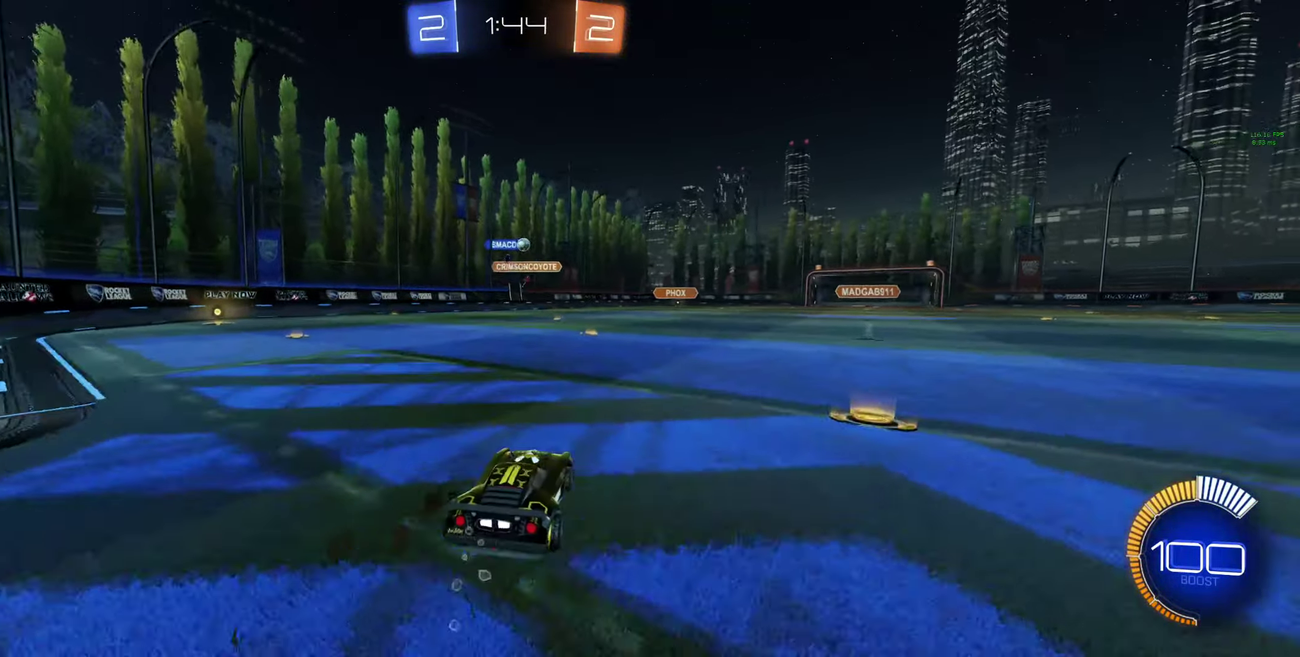
{"buttons": ["Y", "R2"], "left_stick": "center", "right_stick": "center", "events": [[167, "left_stick", "up"], [267, "A", "down"], [400, "A", "up"], [467, "left_stick", "center"], [500, "Y", "down"]]}
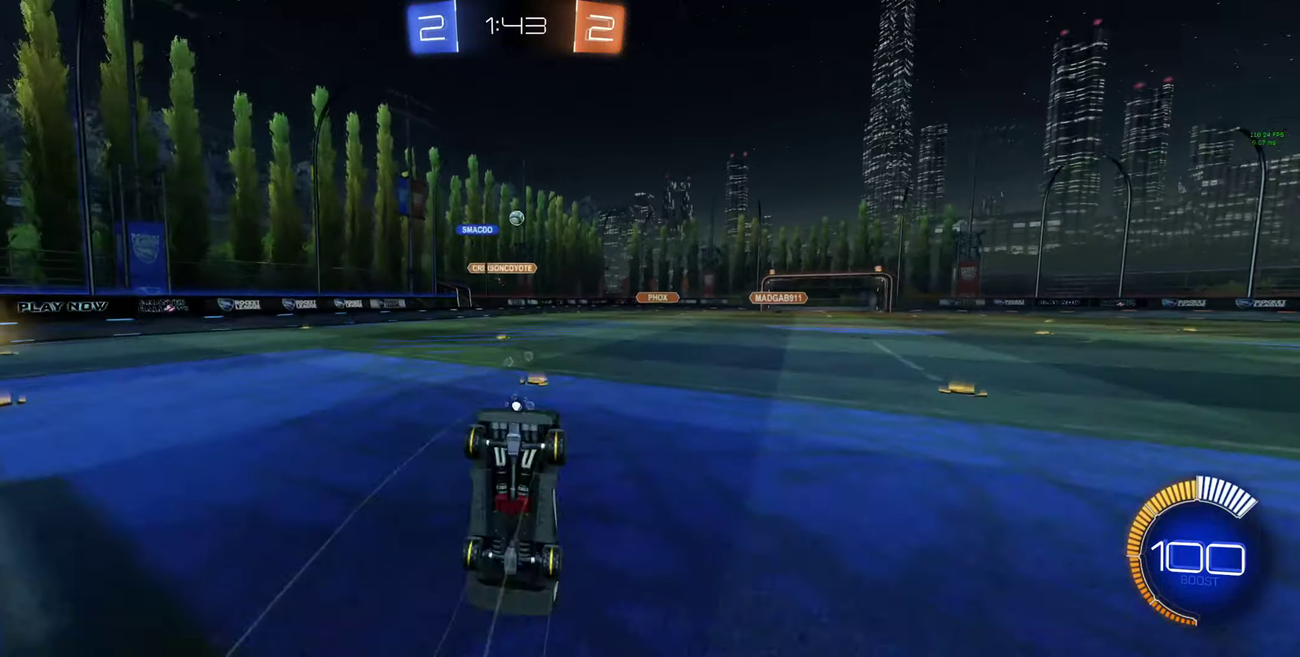
{"buttons": ["B", "R2"], "left_stick": "center", "right_stick": "center", "events": [[200, "Y", "up"], [267, "R2", "up"], [467, "B", "down"], [467, "R2", "down"]]}
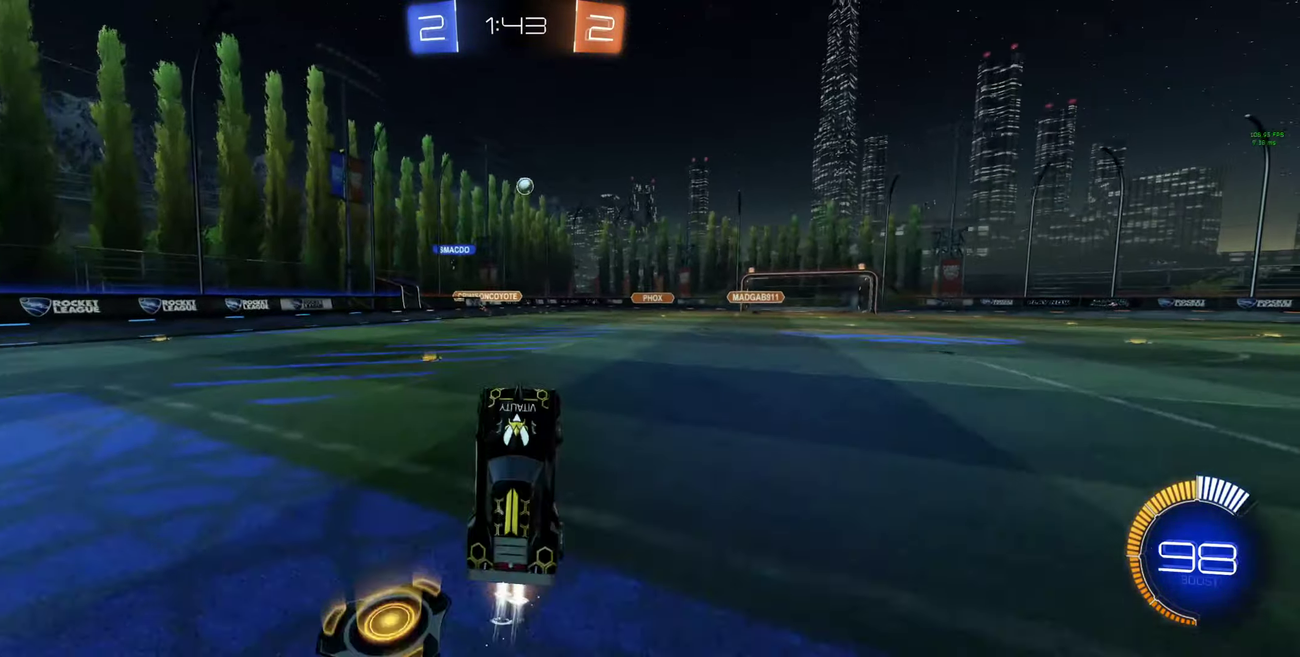
{"buttons": ["R2"], "left_stick": "center", "right_stick": "center", "events": [[33, "B", "up"]]}
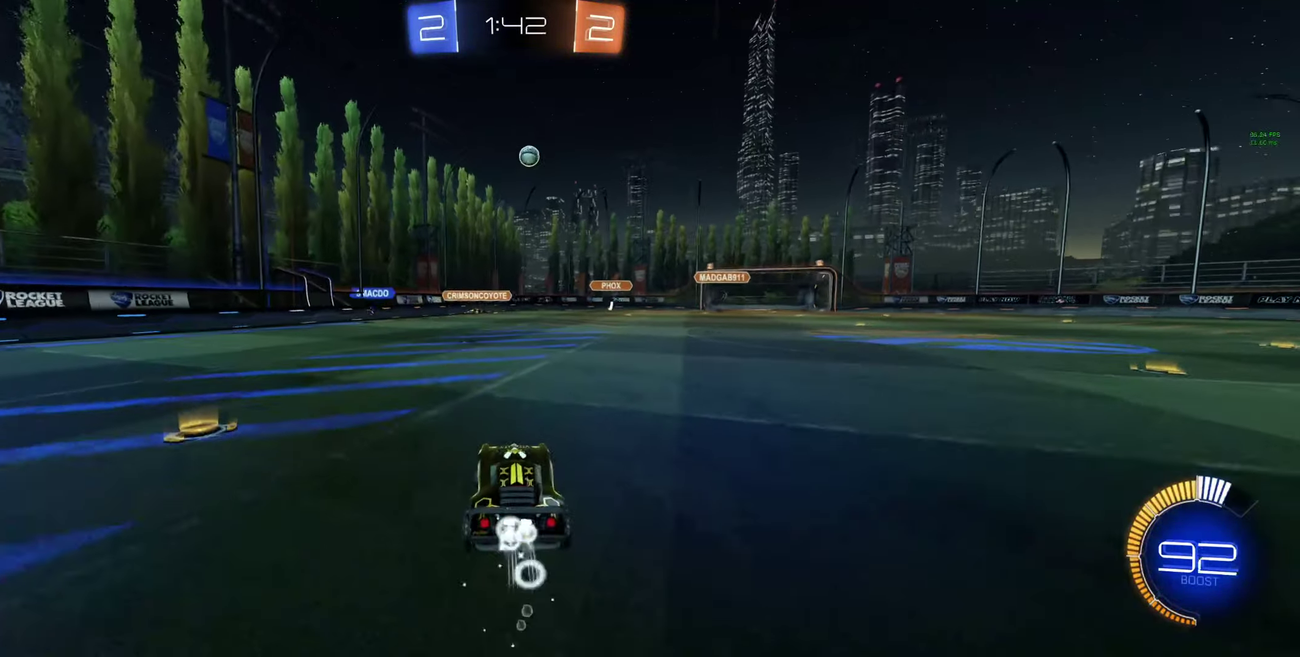
{"buttons": ["R2"], "left_stick": "left", "right_stick": "center", "events": [[100, "left_stick", "right"], [133, "L1", "down"], [267, "L1", "up"], [267, "left_stick", "left"], [300, "R2", "up"], [333, "L1", "down"], [367, "R2", "down"], [433, "L1", "up"]]}
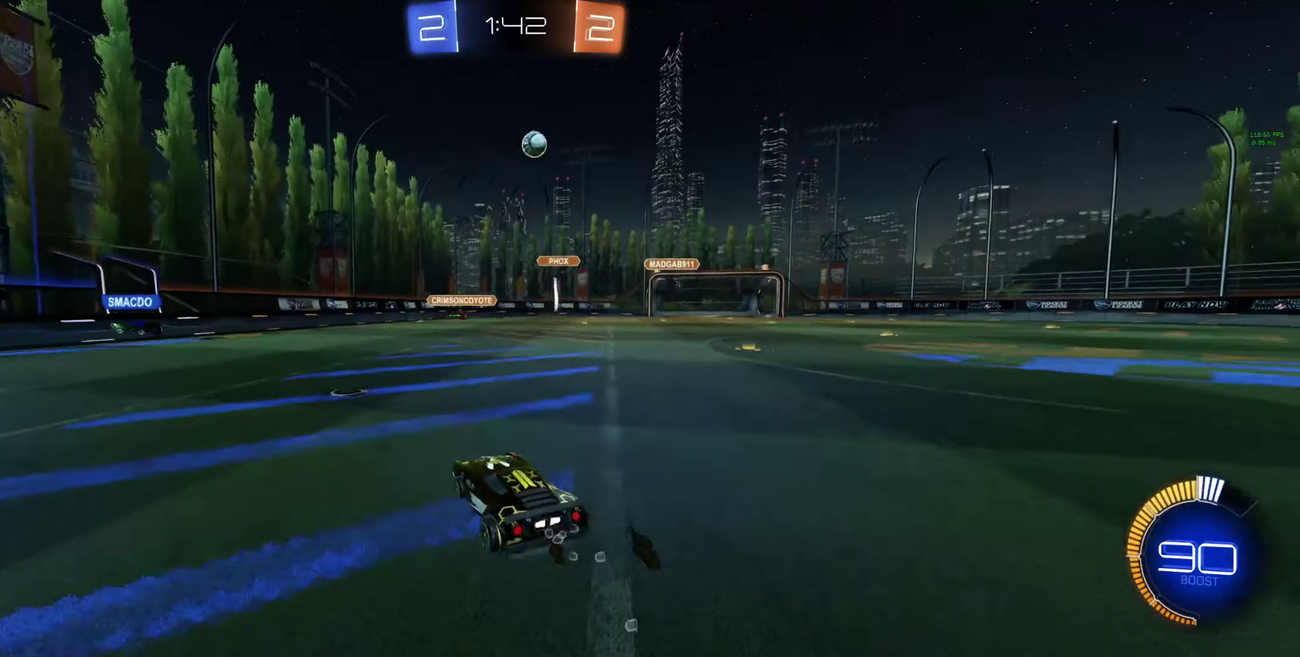
{"buttons": ["R2"], "left_stick": "left", "right_stick": "center", "events": [[33, "L1", "down"], [100, "L1", "up"]]}
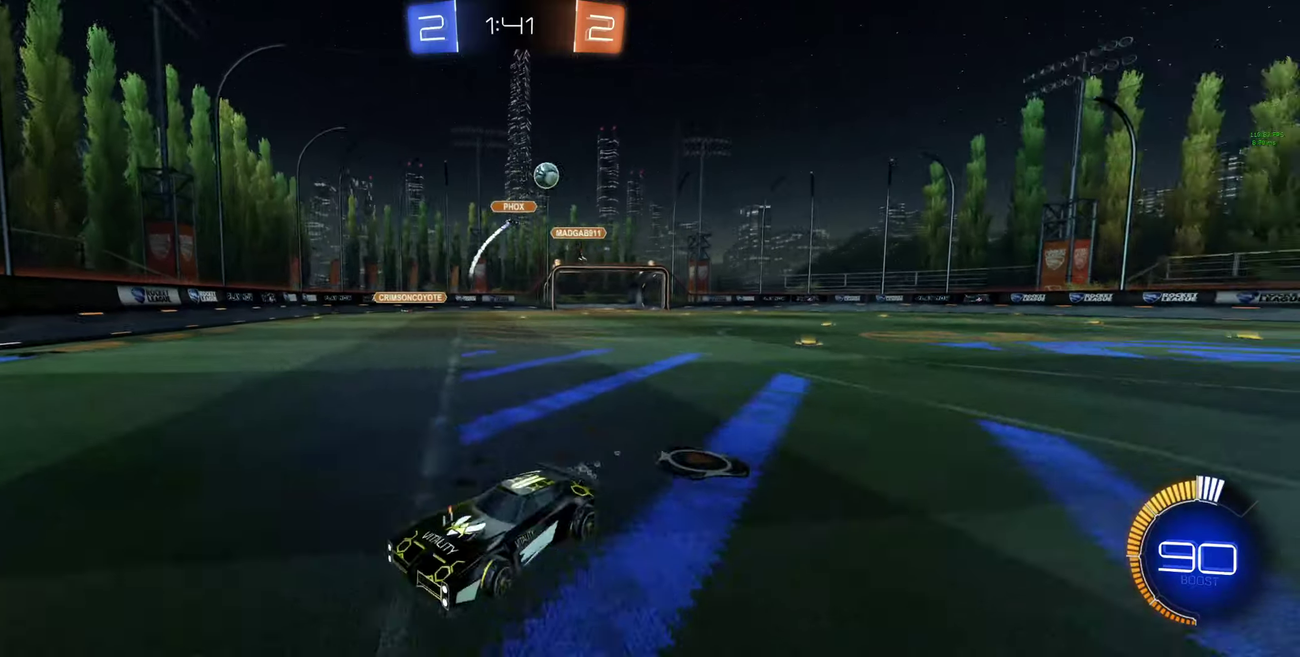
{"buttons": ["R2"], "left_stick": "left", "right_stick": "center", "events": []}
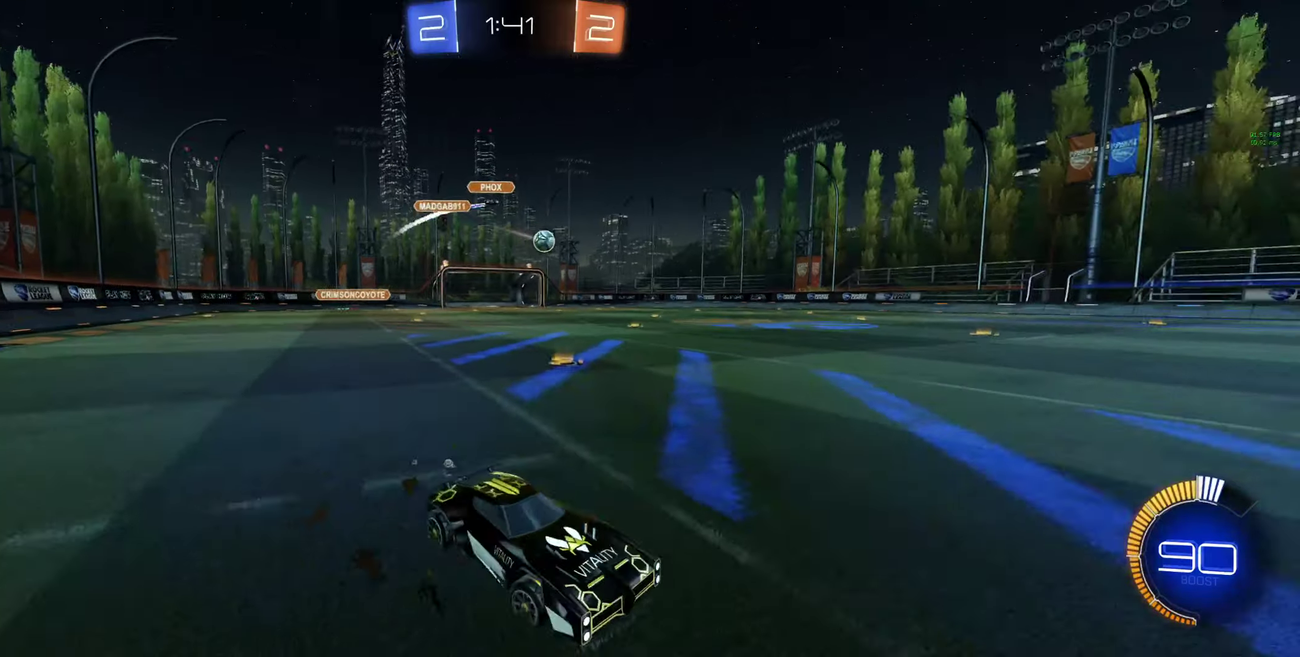
{"buttons": ["A", "R2"], "left_stick": "up", "right_stick": "center", "events": [[166, "Y", "down"], [233, "Y", "up"], [233, "left_stick", "up-left"], [333, "left_stick", "up"], [500, "A", "down"]]}
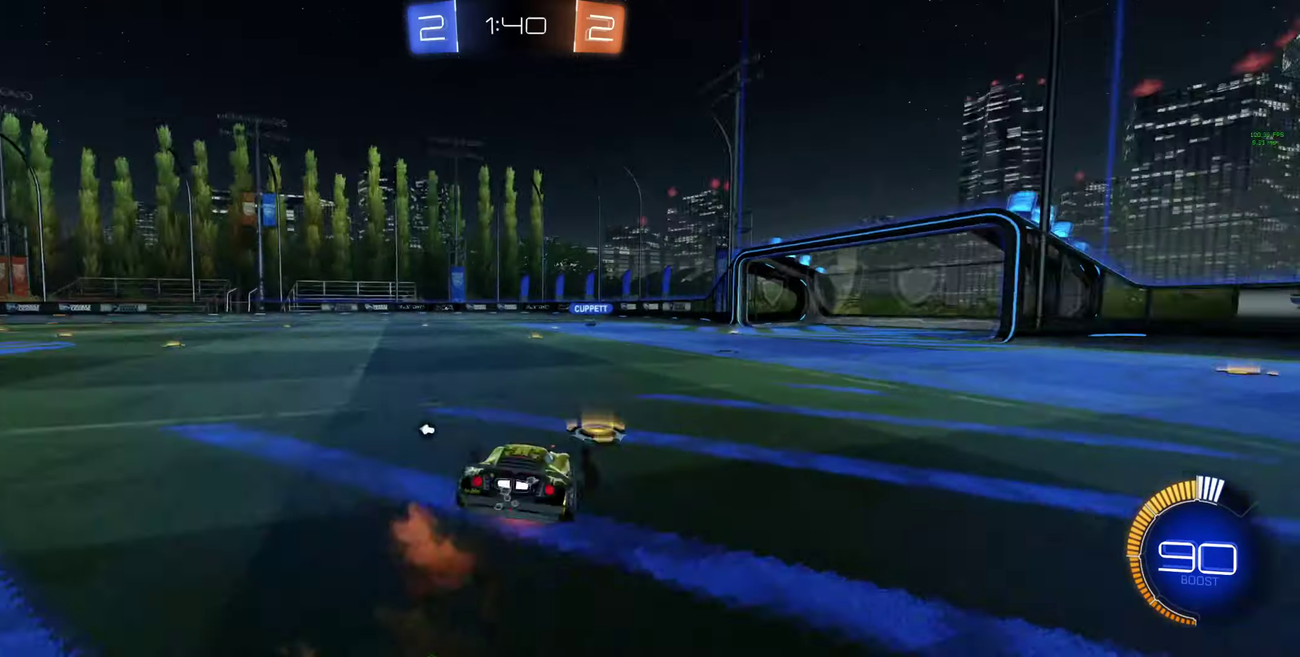
{"buttons": ["Y", "R2"], "left_stick": "center", "right_stick": "center", "events": [[100, "left_stick", "up-right"], [166, "A", "up"], [166, "left_stick", "center"], [466, "Y", "down"]]}
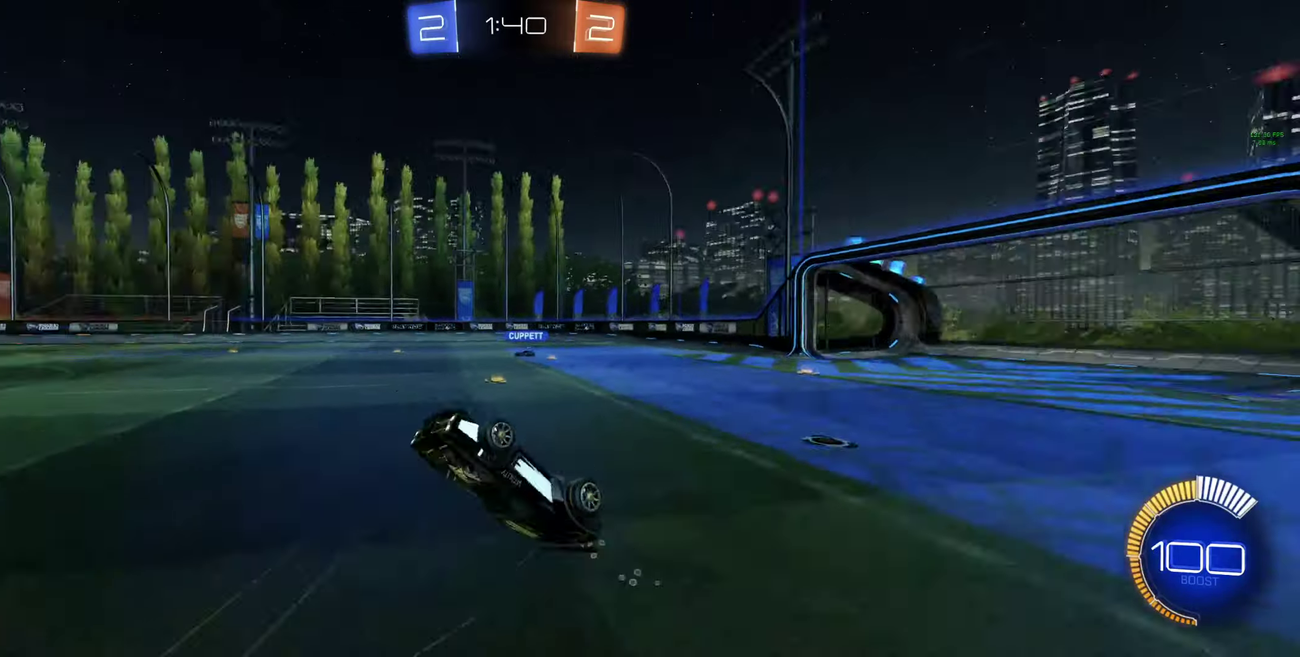
{"buttons": ["R2"], "left_stick": "center", "right_stick": "center", "events": [[66, "R2", "up"], [66, "Y", "up"], [300, "R2", "down"]]}
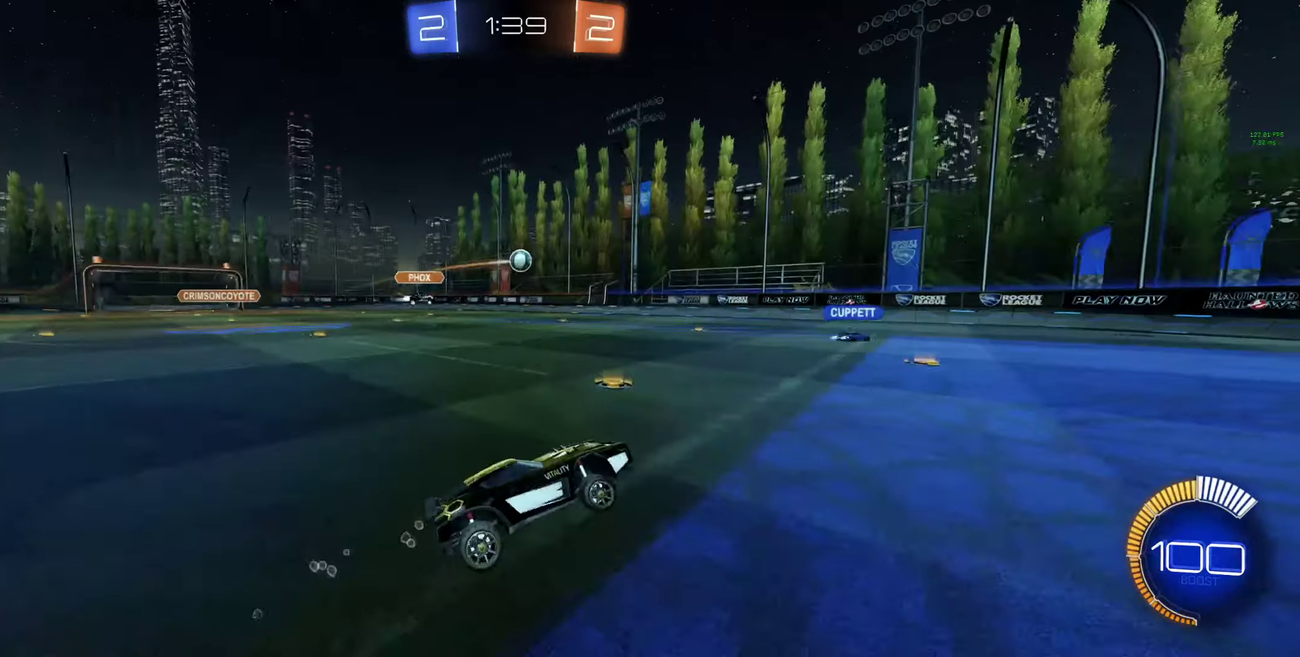
{"buttons": [], "left_stick": "center", "right_stick": "center", "events": [[33, "left_stick", "left"], [200, "left_stick", "center"], [366, "R2", "up"]]}
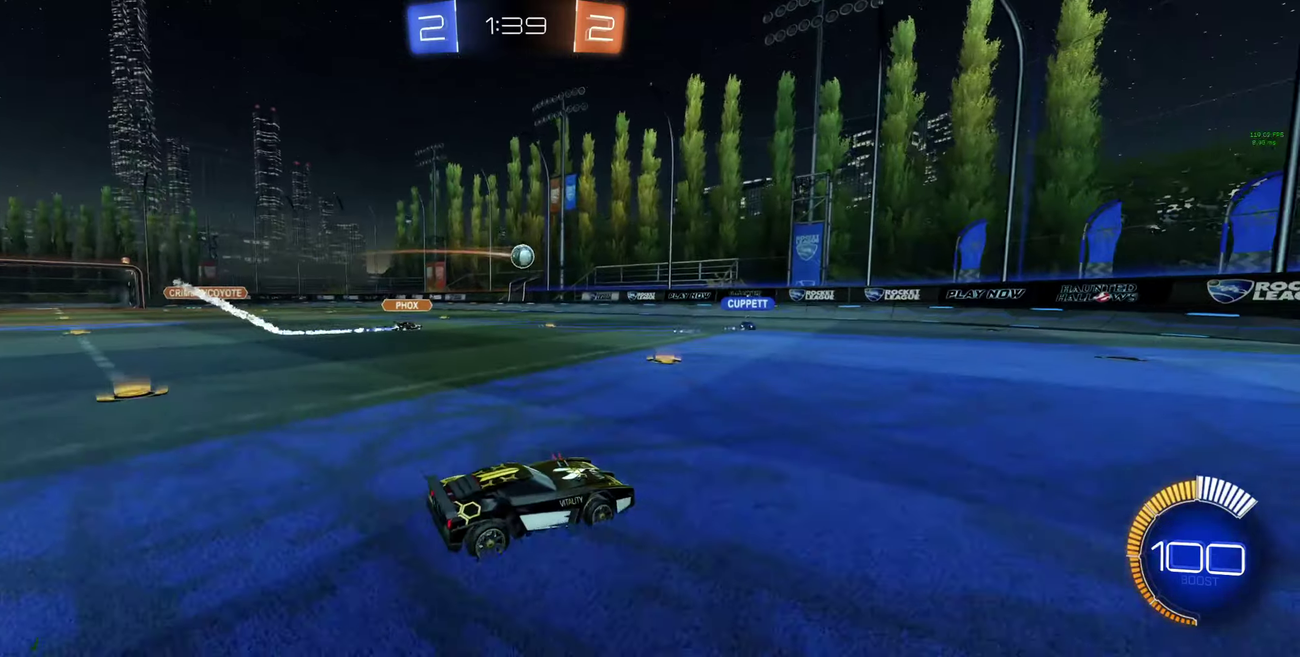
{"buttons": ["R2"], "left_stick": "left", "right_stick": "center", "events": [[33, "left_stick", "right"], [200, "left_stick", "left"], [366, "R2", "down"]]}
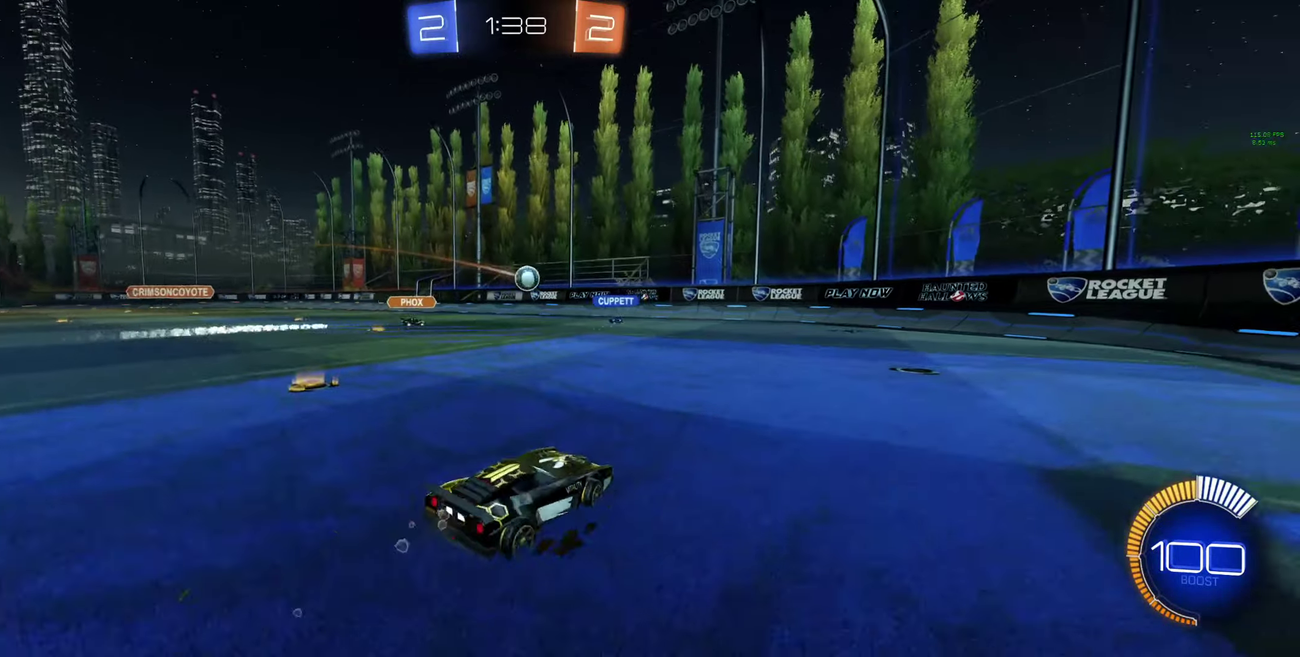
{"buttons": ["R2"], "left_stick": "center", "right_stick": "center", "events": [[500, "left_stick", "center"]]}
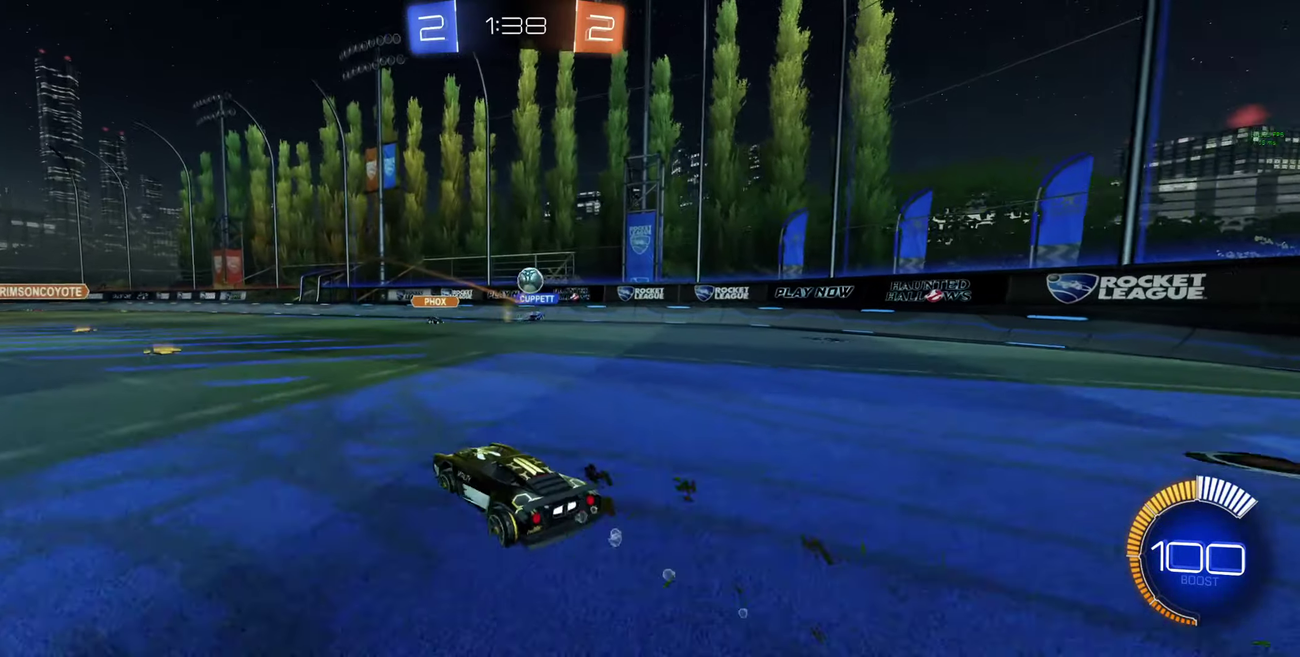
{"buttons": ["R2"], "left_stick": "right", "right_stick": "center", "events": [[100, "R2", "up"], [300, "left_stick", "right"], [366, "R2", "down"]]}
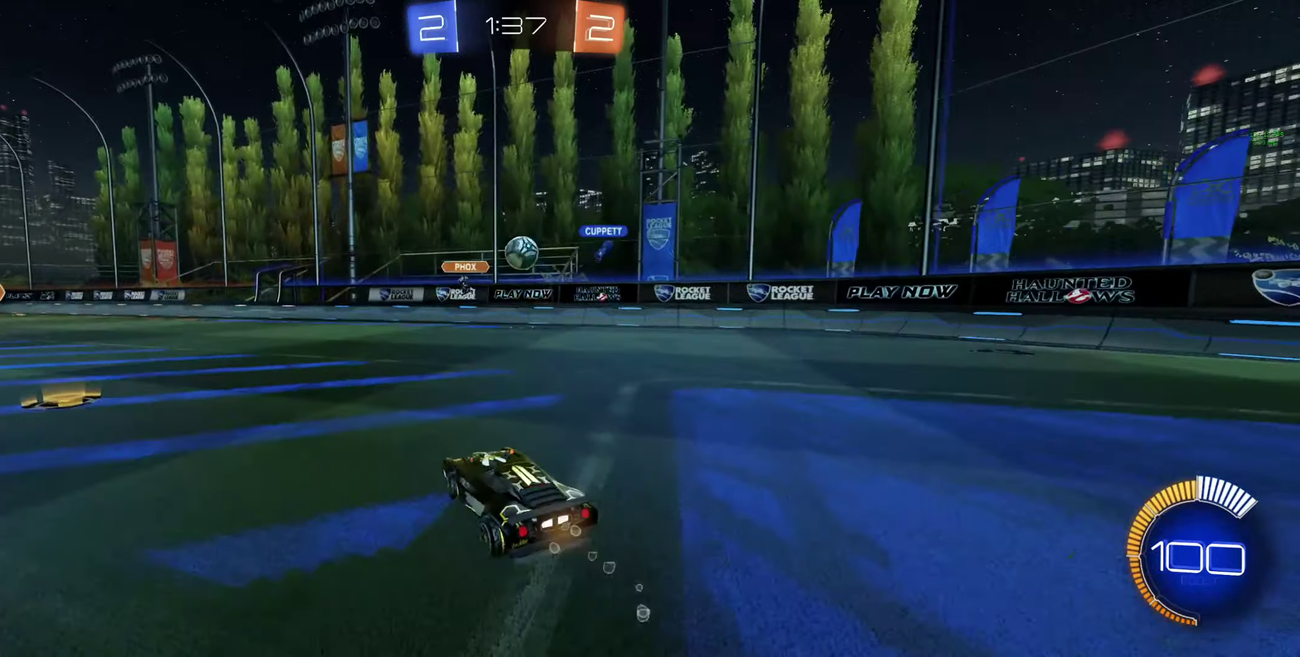
{"buttons": ["A", "B", "R2"], "left_stick": "down", "right_stick": "center", "events": [[33, "B", "down"], [133, "left_stick", "center"], [366, "left_stick", "down-left"], [433, "A", "down"], [433, "R2", "up"], [500, "R2", "down"], [500, "left_stick", "down"]]}